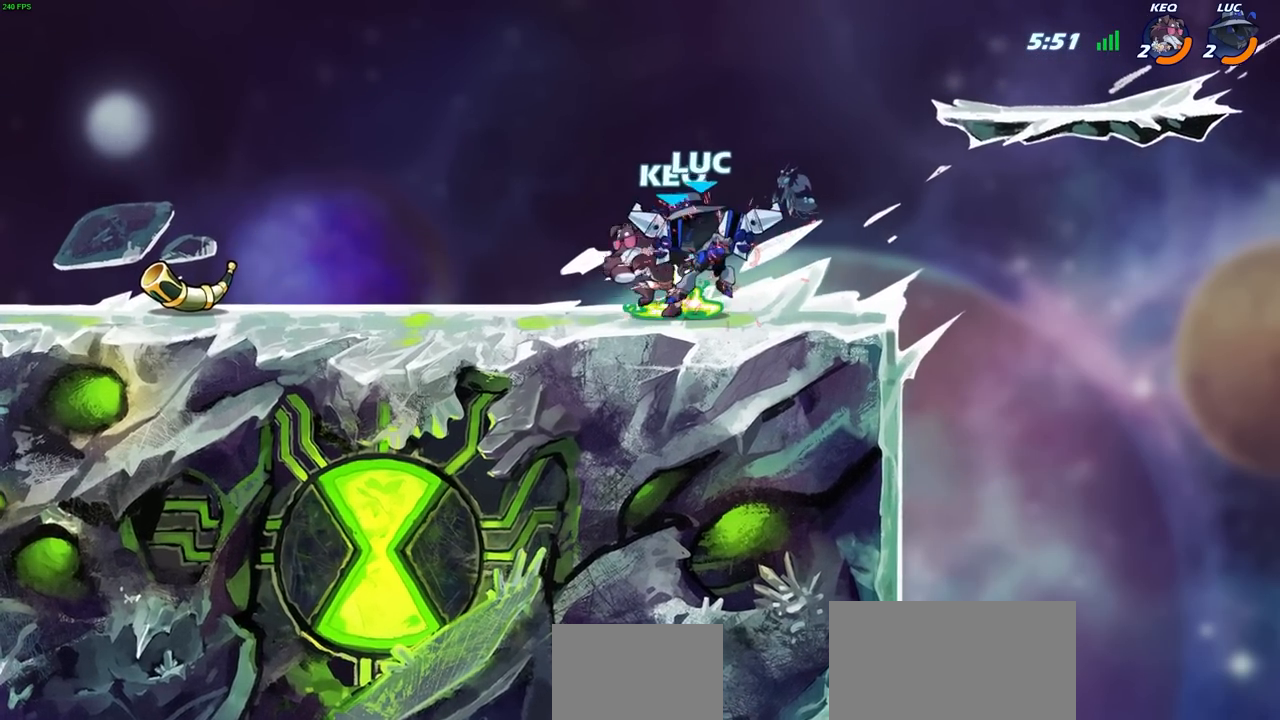
Gameplay with a controller (PlayStation layout); each line is a JSON object with the inputs held at the frame after it. "events" lists button and stick changes between this image and that frame as [ms after this image, input, new state], when the widget could be followed in between.
{"buttons": ["CIRCLE", "R2"], "left_stick": "left", "right_stick": "center", "events": [[433, "left_stick", "left"], [467, "R2", "down"], [500, "CIRCLE", "down"]]}
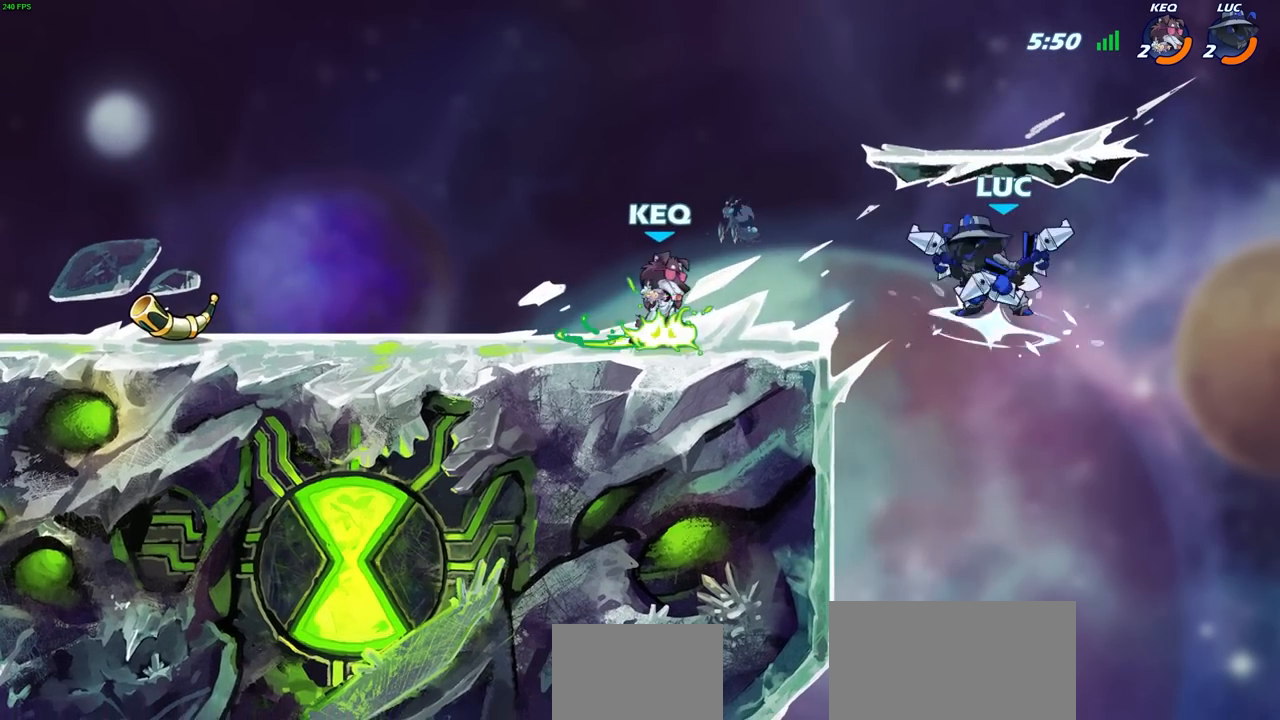
{"buttons": [], "left_stick": "center", "right_stick": "center", "events": [[83, "CIRCLE", "up"], [83, "R2", "up"], [217, "left_stick", "center"]]}
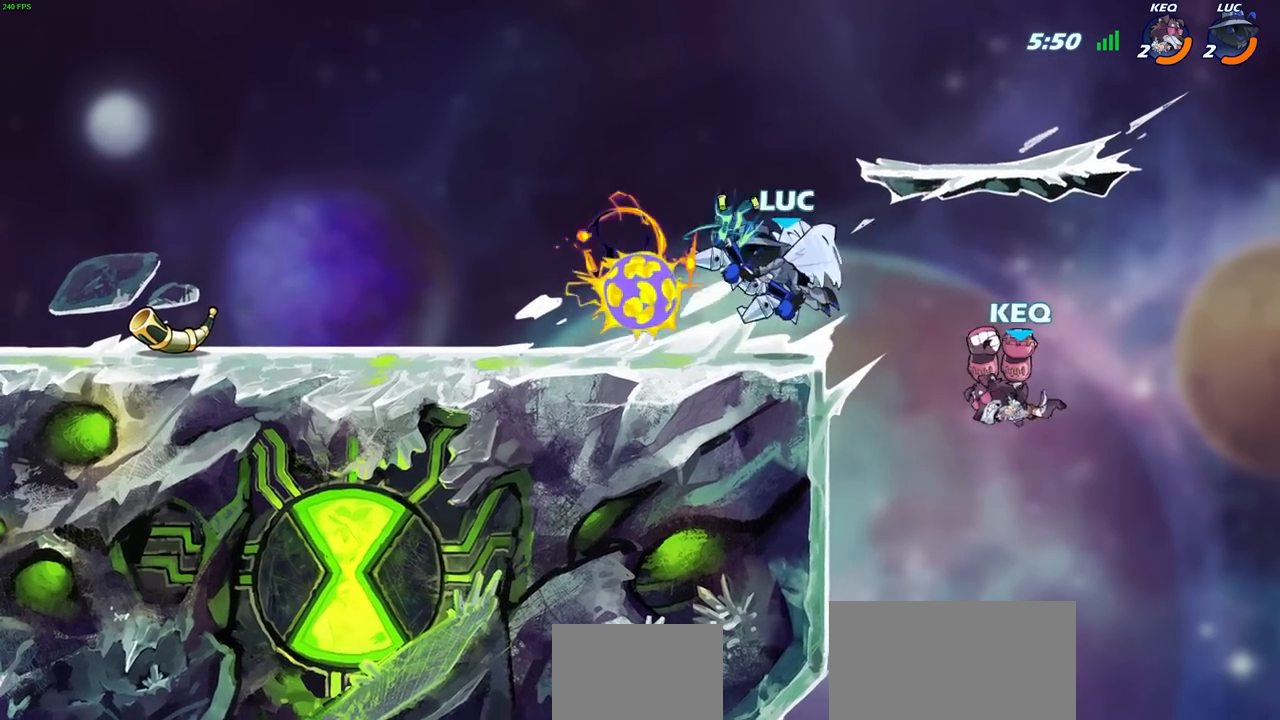
{"buttons": [], "left_stick": "center", "right_stick": "center", "events": []}
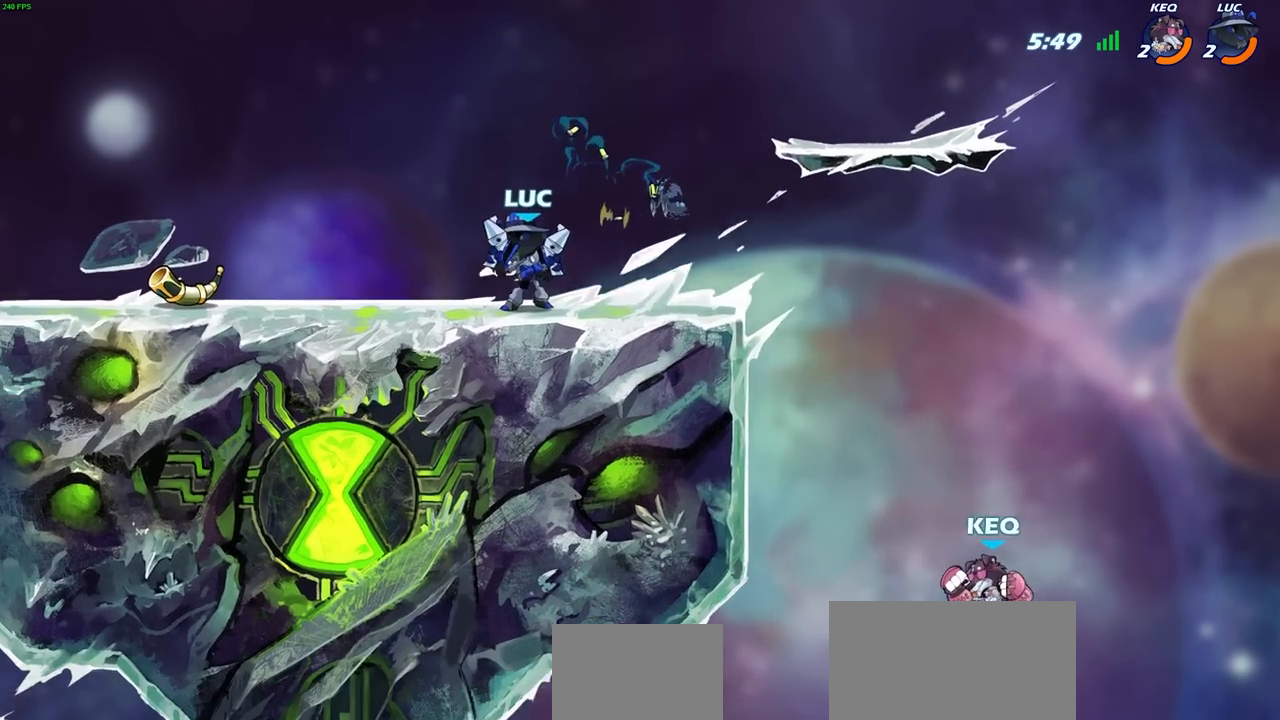
{"buttons": [], "left_stick": "up", "right_stick": "center", "events": [[17, "left_stick", "right"], [117, "left_stick", "left"], [233, "left_stick", "up-right"], [333, "left_stick", "left"], [500, "left_stick", "up"]]}
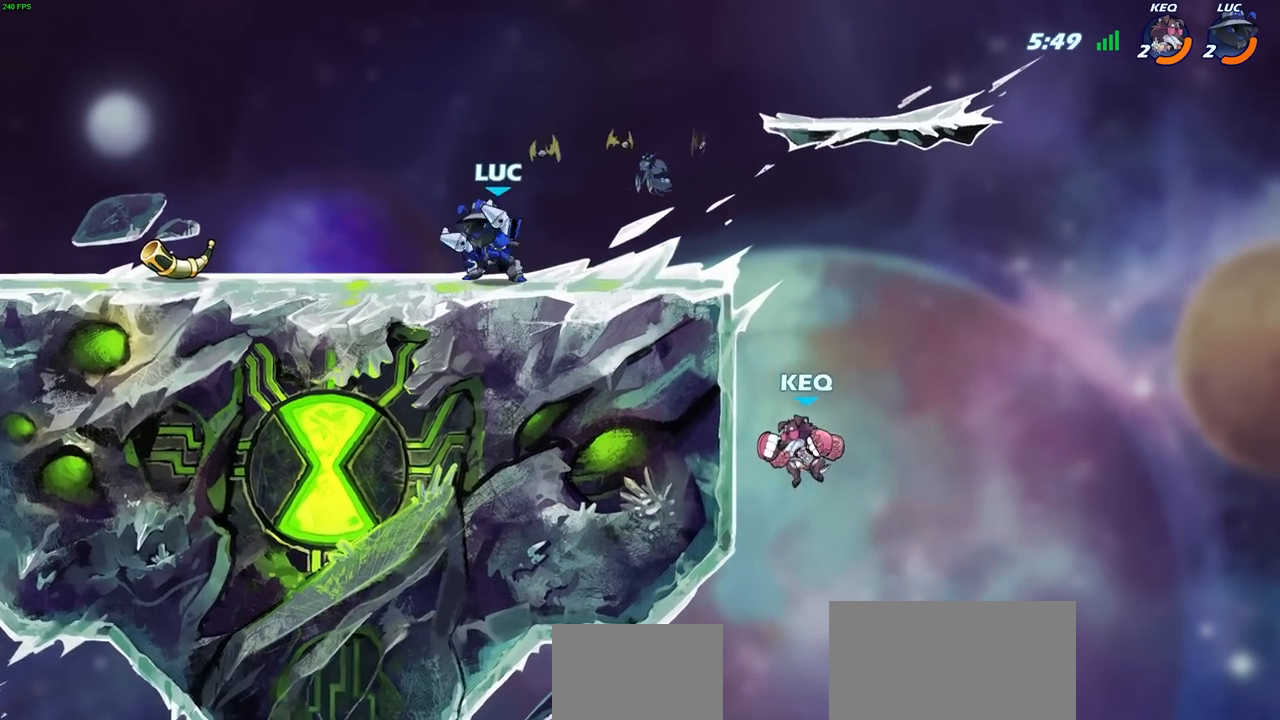
{"buttons": [], "left_stick": "right", "right_stick": "center", "events": [[50, "left_stick", "right"], [150, "left_stick", "up-right"], [300, "left_stick", "up-left"], [417, "left_stick", "up-right"], [500, "left_stick", "right"]]}
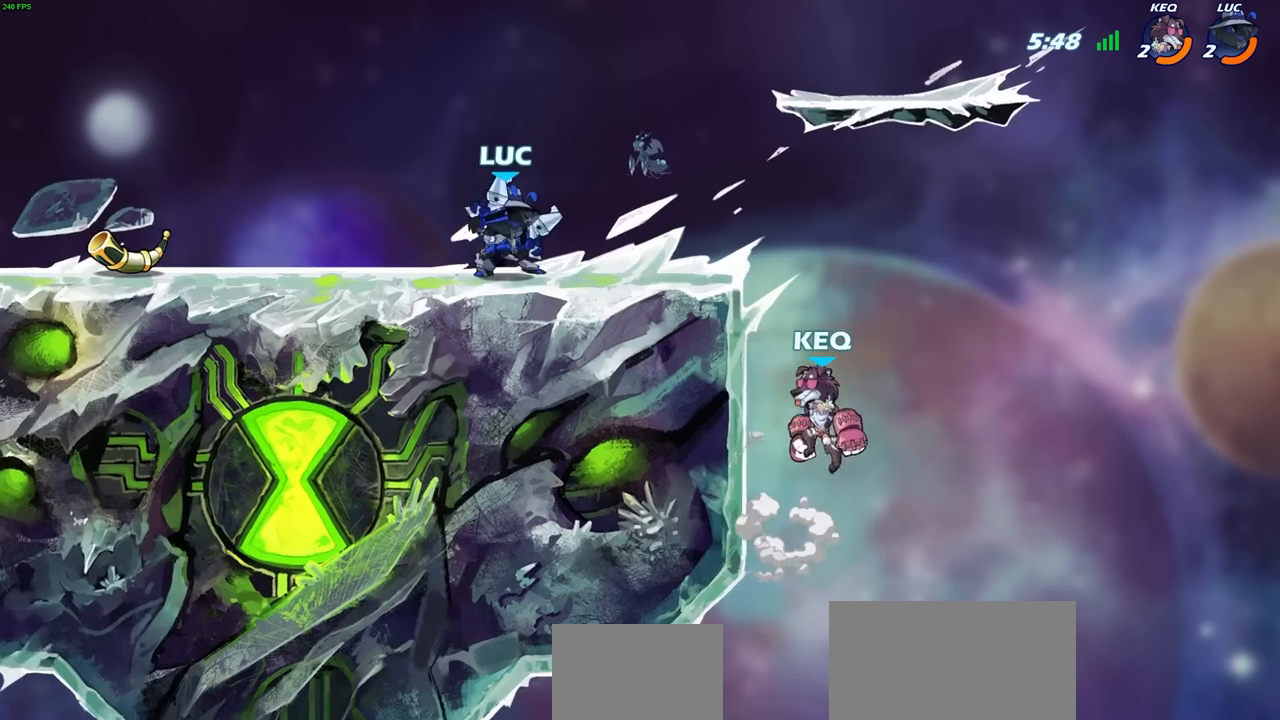
{"buttons": [], "left_stick": "center", "right_stick": "center", "events": [[200, "SQUARE", "down"], [283, "SQUARE", "up"], [300, "left_stick", "center"]]}
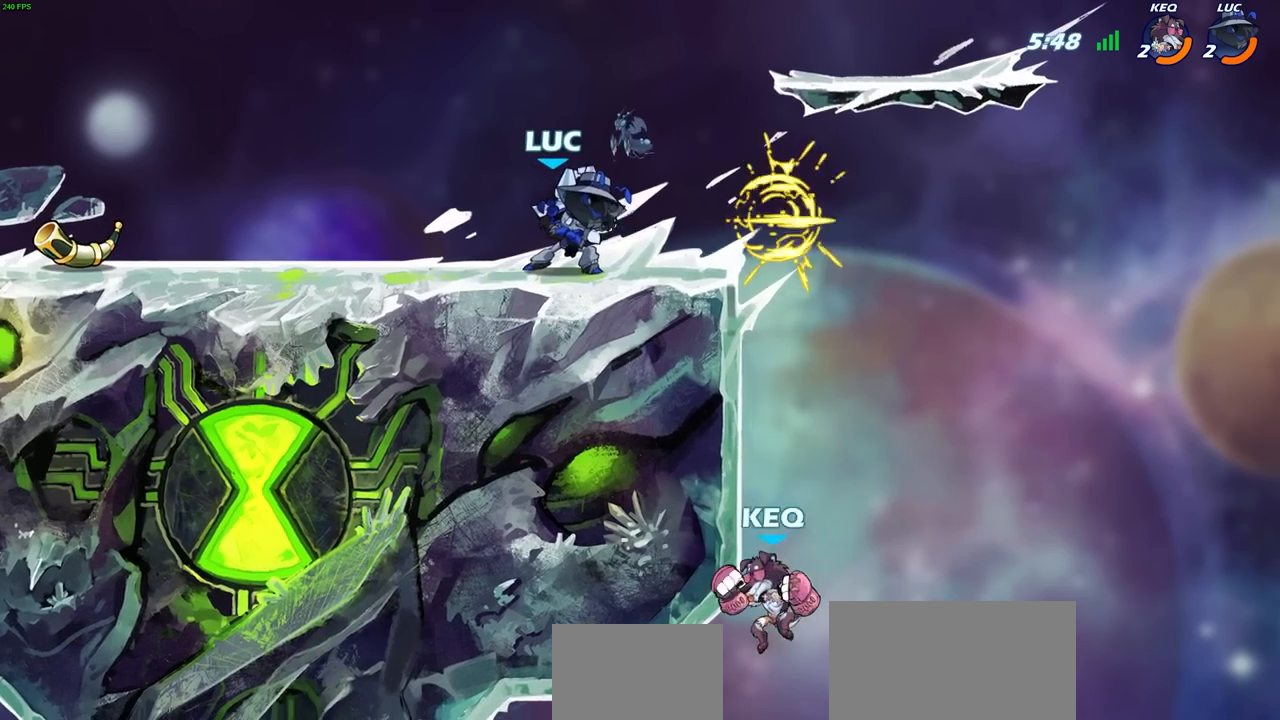
{"buttons": ["SQUARE"], "left_stick": "center", "right_stick": "center", "events": [[317, "SQUARE", "down"], [400, "SQUARE", "up"], [500, "SQUARE", "down"]]}
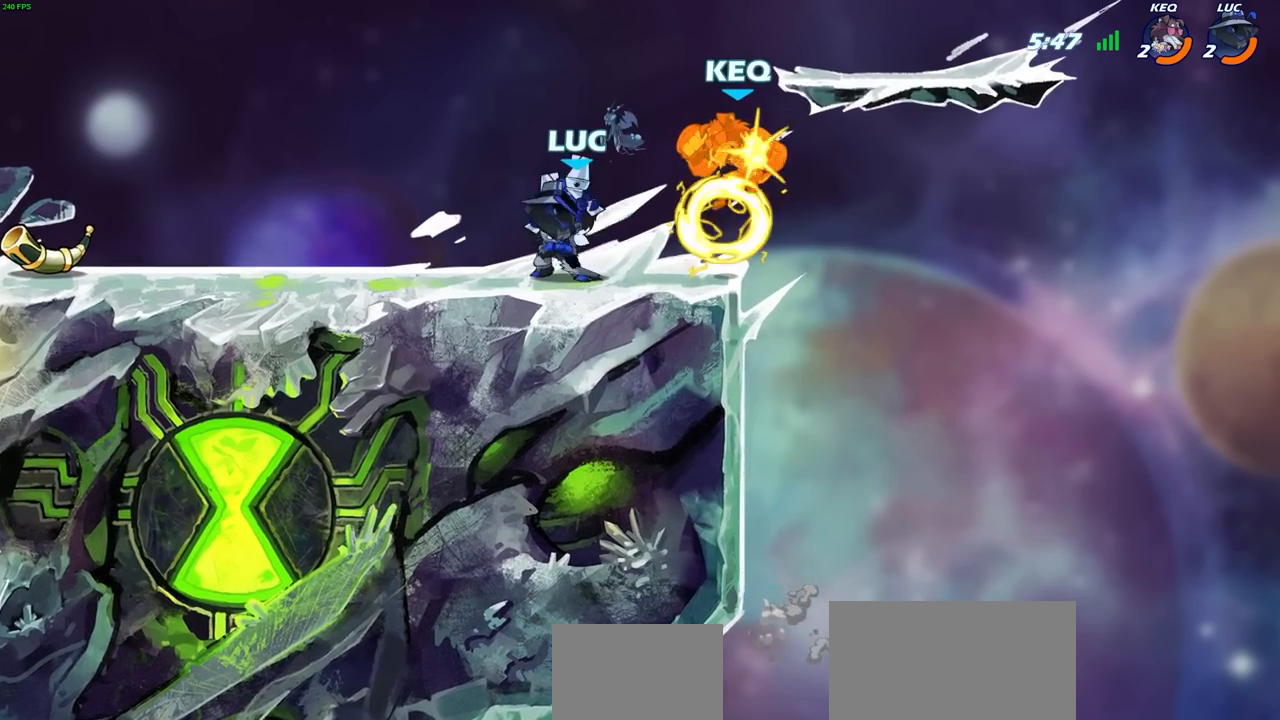
{"buttons": [], "left_stick": "center", "right_stick": "center", "events": [[83, "SQUARE", "up"], [183, "SQUARE", "down"], [283, "SQUARE", "up"], [367, "SQUARE", "down"], [433, "SQUARE", "up"]]}
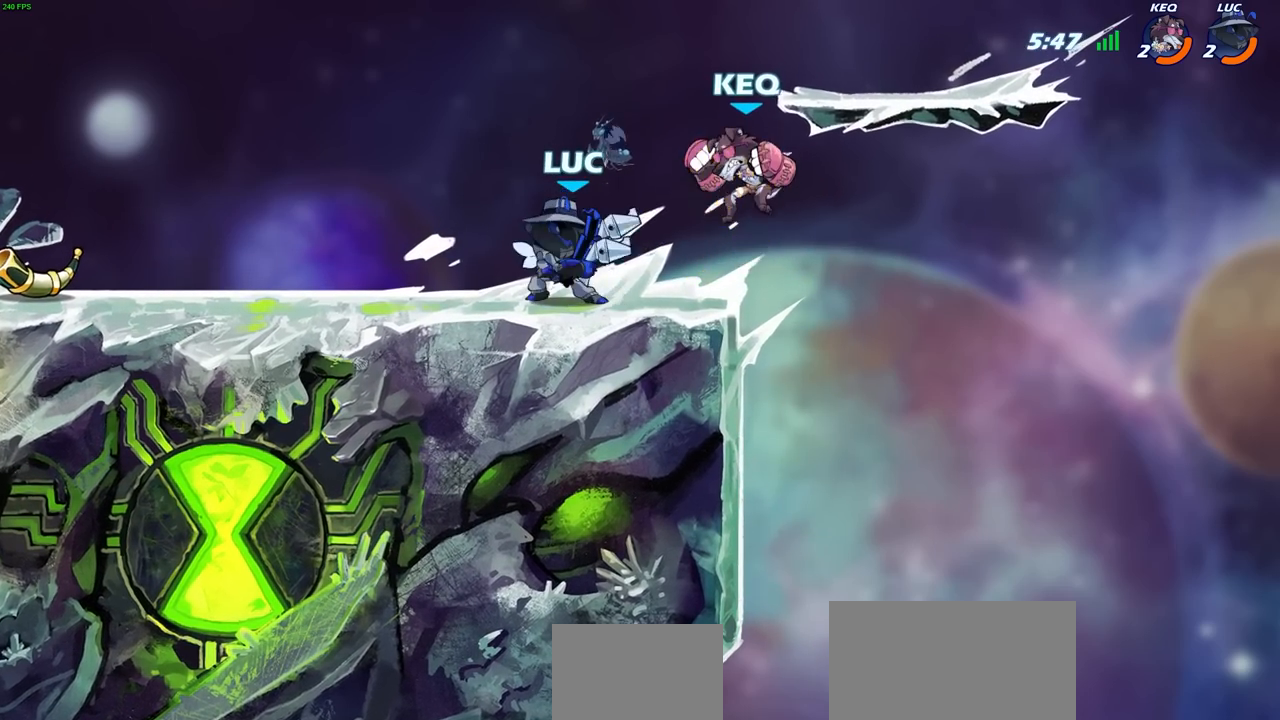
{"buttons": [], "left_stick": "center", "right_stick": "center", "events": [[17, "SQUARE", "down"], [117, "SQUARE", "up"], [350, "CIRCLE", "down"], [417, "CIRCLE", "up"]]}
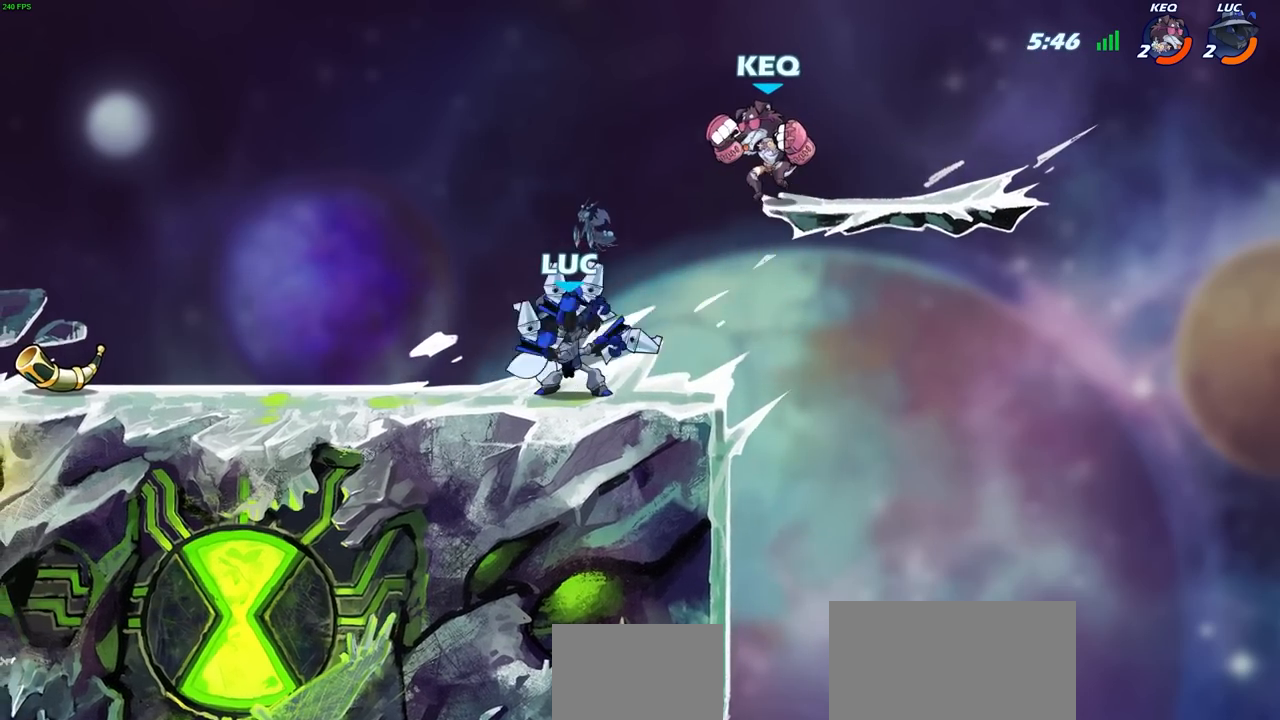
{"buttons": [], "left_stick": "center", "right_stick": "center", "events": [[33, "CIRCLE", "down"], [117, "CIRCLE", "up"]]}
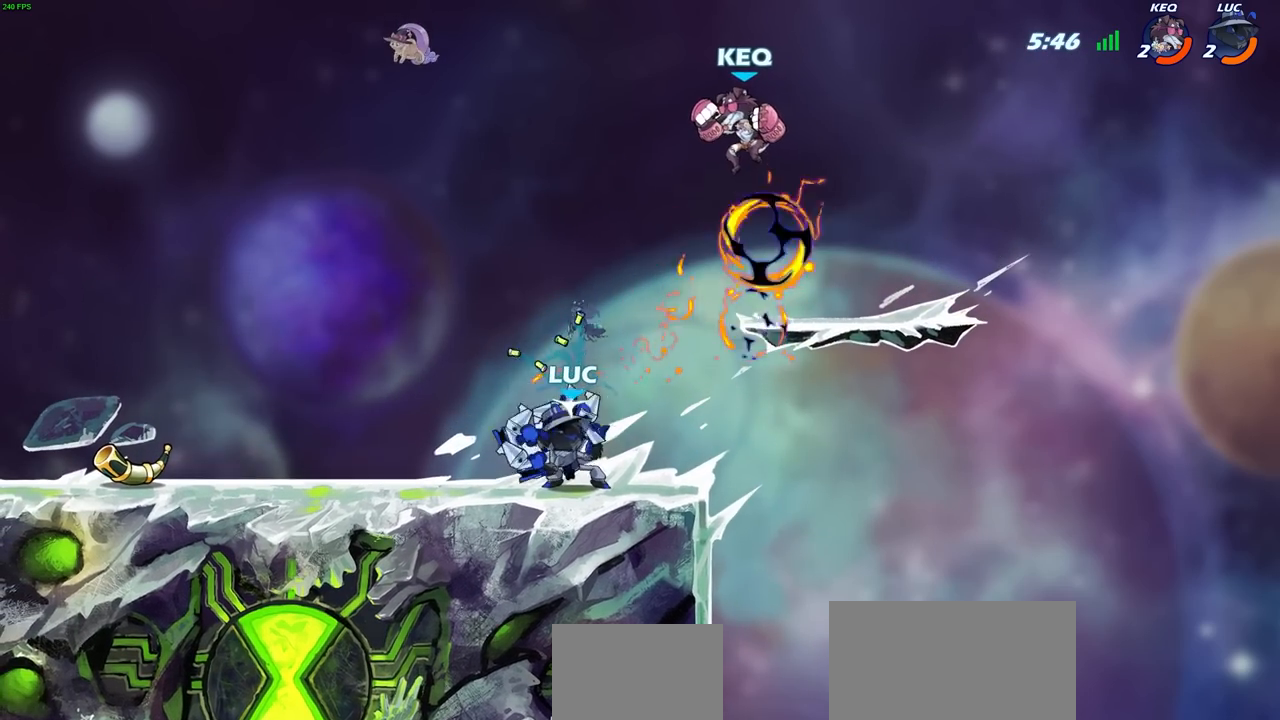
{"buttons": ["R2"], "left_stick": "up-left", "right_stick": "center", "events": [[217, "left_stick", "left"], [333, "R2", "down"], [433, "left_stick", "up-left"]]}
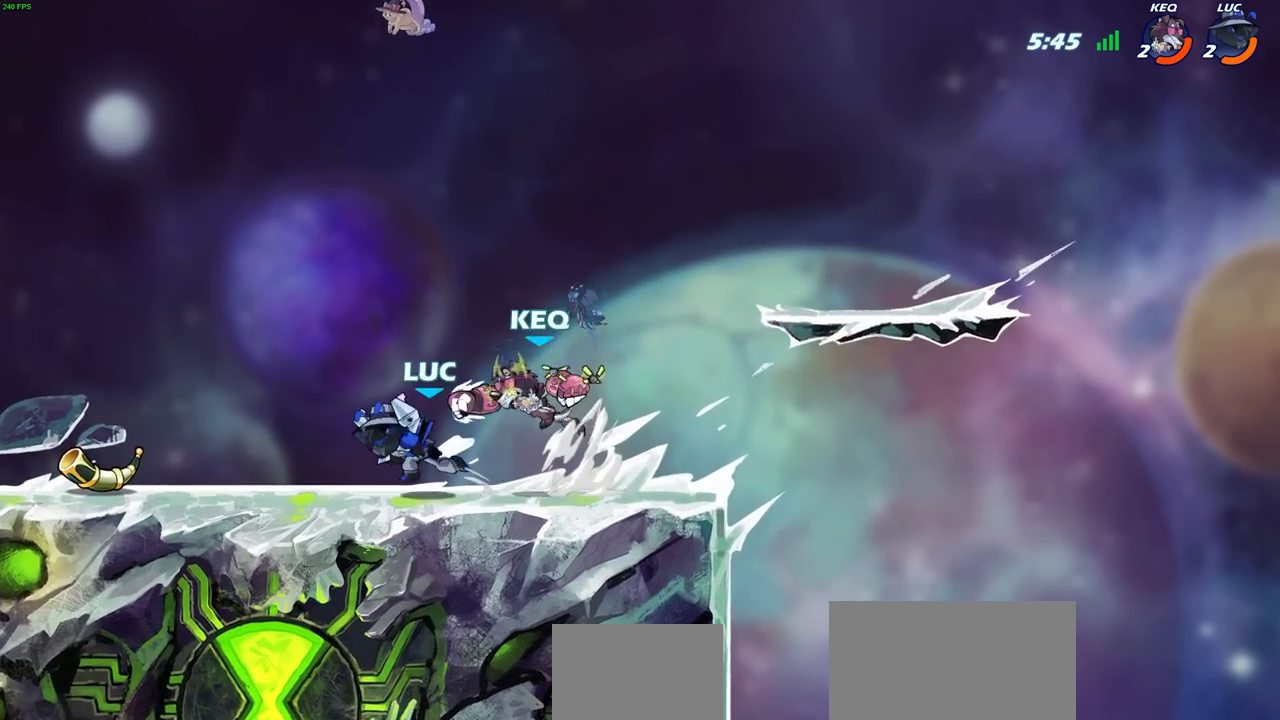
{"buttons": [], "left_stick": "center", "right_stick": "center", "events": [[117, "R2", "up"], [117, "left_stick", "up-right"], [200, "left_stick", "down-right"], [250, "SQUARE", "down"], [267, "left_stick", "down"], [350, "SQUARE", "up"], [400, "left_stick", "center"]]}
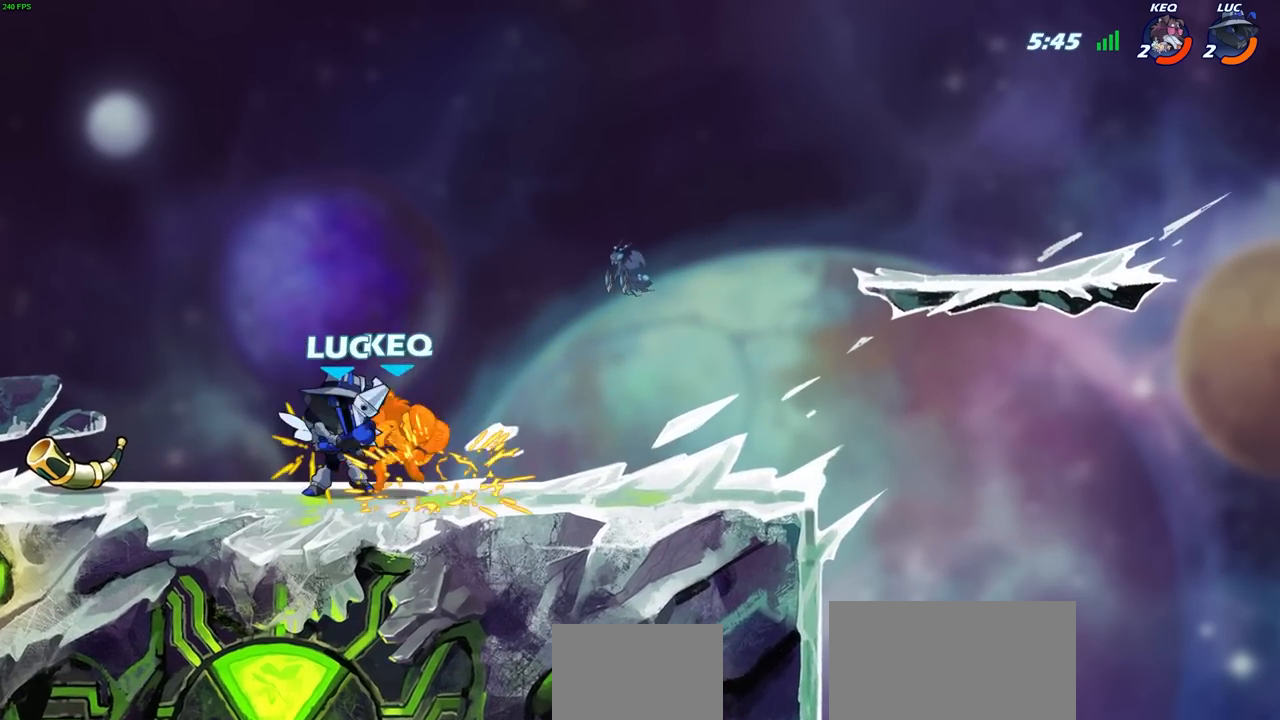
{"buttons": ["CROSS", "SQUARE"], "left_stick": "right", "right_stick": "center", "events": [[400, "left_stick", "right"], [450, "CROSS", "down"], [467, "SQUARE", "down"]]}
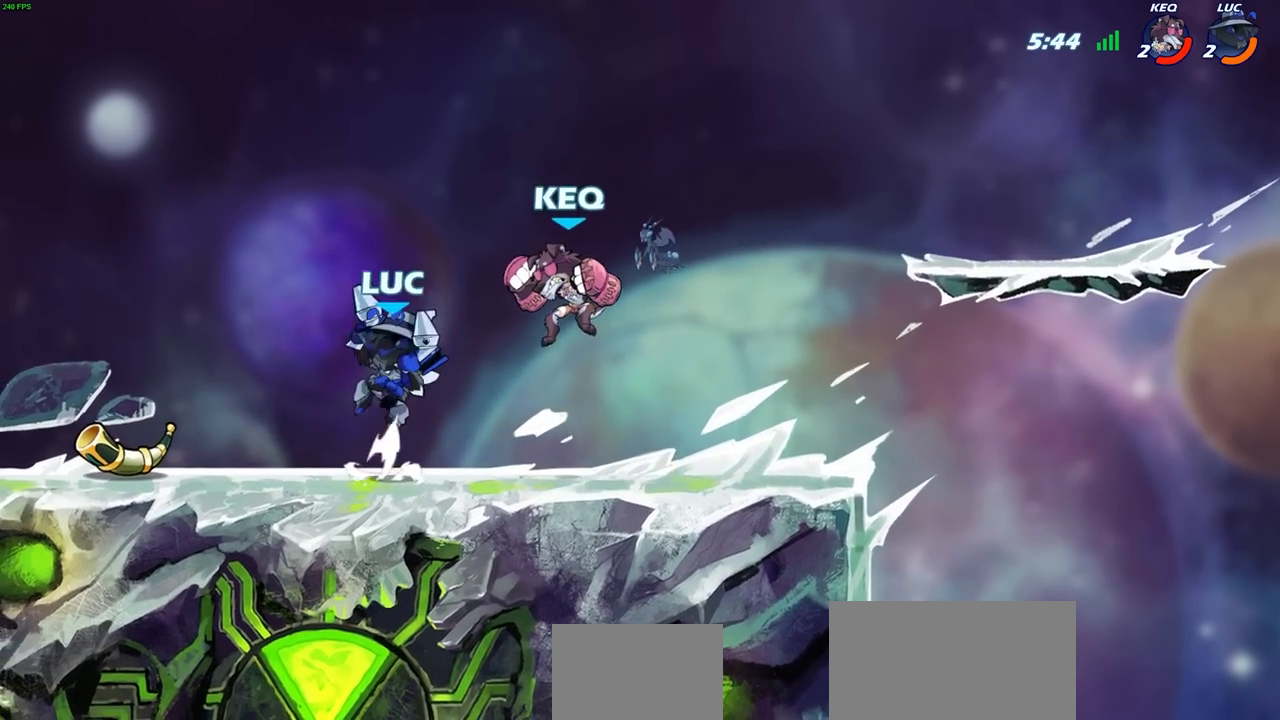
{"buttons": [], "left_stick": "right", "right_stick": "center", "events": [[17, "CROSS", "up"], [17, "left_stick", "center"], [33, "SQUARE", "up"], [467, "left_stick", "right"]]}
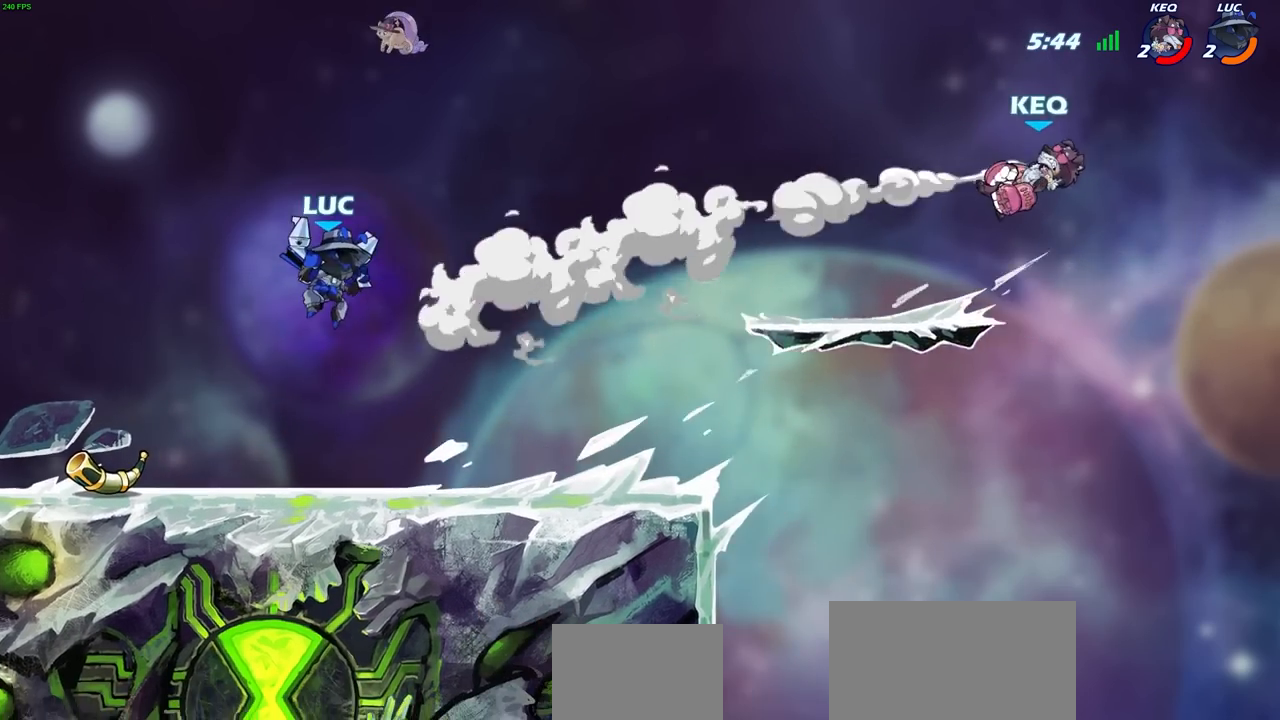
{"buttons": [], "left_stick": "right", "right_stick": "center", "events": []}
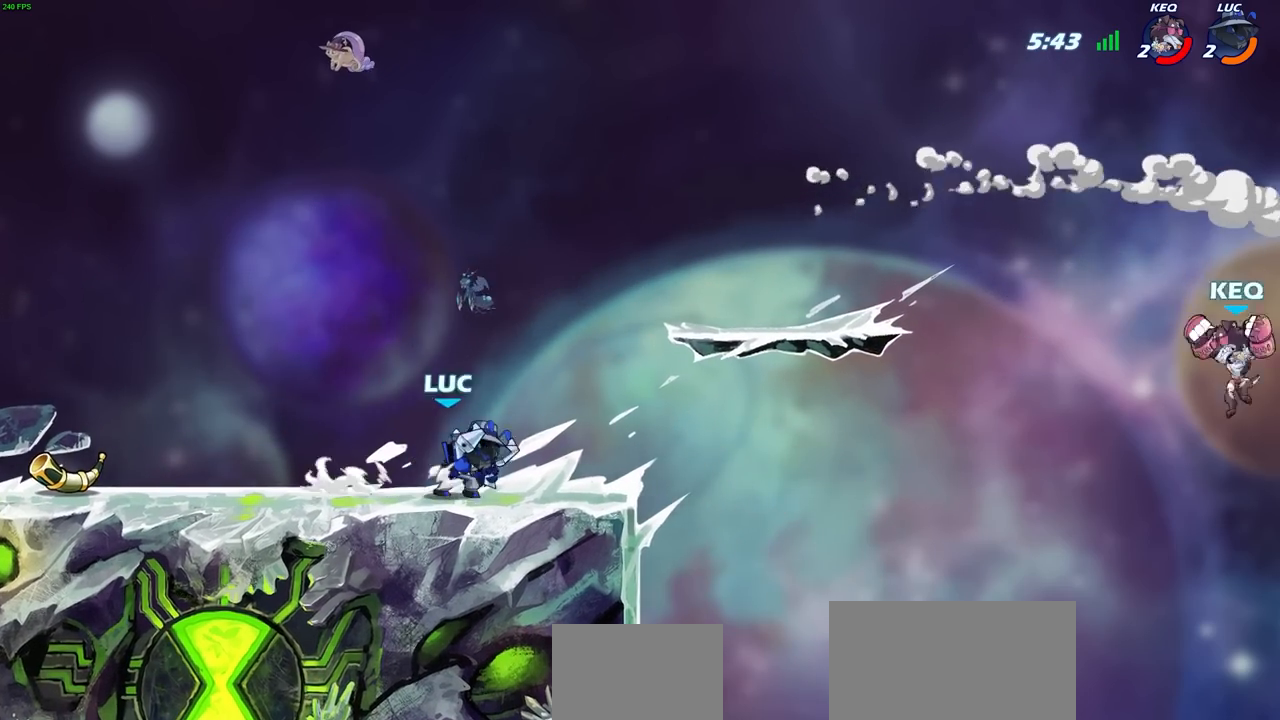
{"buttons": [], "left_stick": "center", "right_stick": "center", "events": [[50, "left_stick", "center"]]}
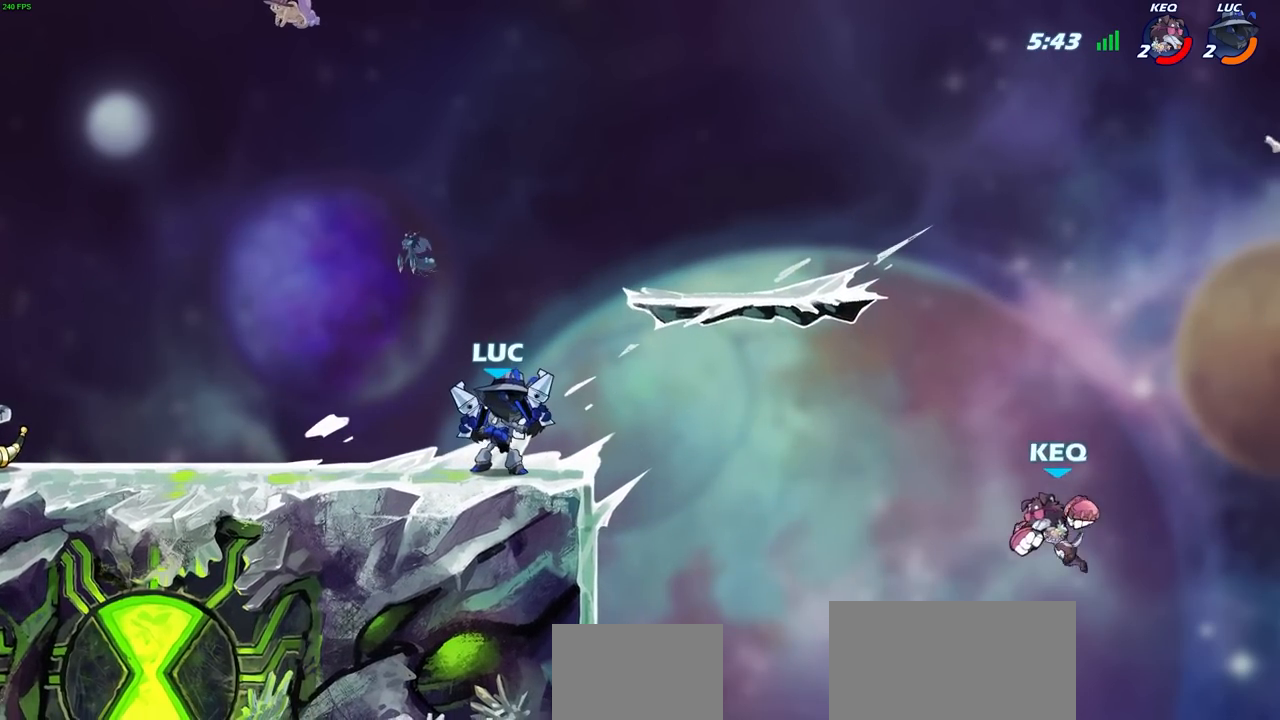
{"buttons": ["CROSS", "CIRCLE", "R2"], "left_stick": "down", "right_stick": "center", "events": [[50, "left_stick", "right"], [167, "left_stick", "center"], [300, "left_stick", "right"], [417, "R2", "down"], [450, "CROSS", "down"], [467, "left_stick", "down"], [500, "CIRCLE", "down"]]}
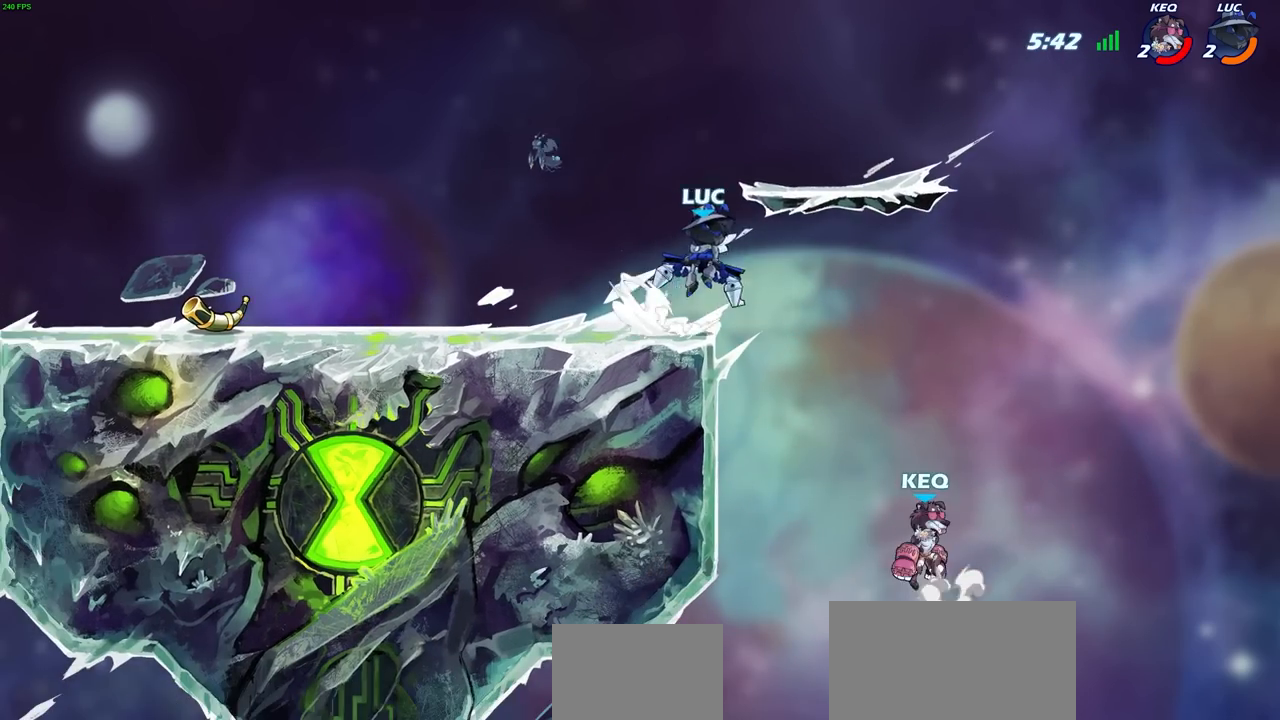
{"buttons": [], "left_stick": "center", "right_stick": "center", "events": [[17, "CROSS", "up"], [83, "R2", "up"], [83, "left_stick", "center"], [300, "CIRCLE", "up"]]}
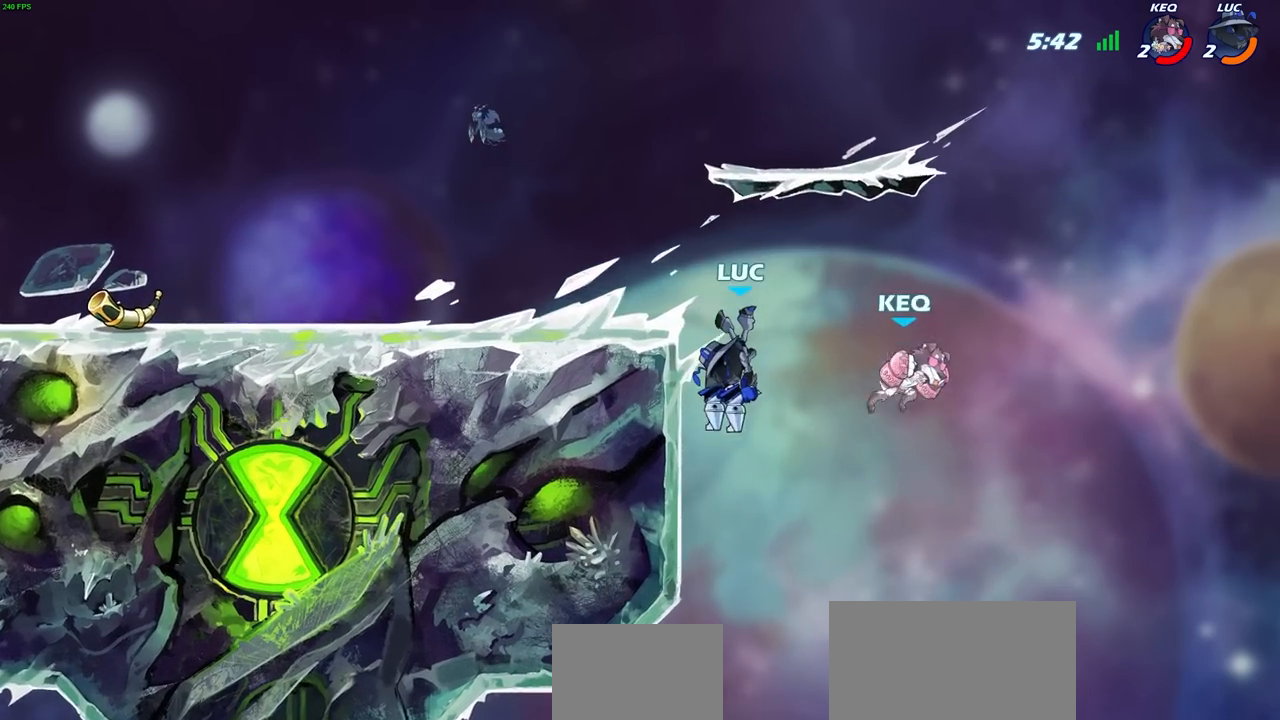
{"buttons": [], "left_stick": "right", "right_stick": "center", "events": [[350, "left_stick", "right"]]}
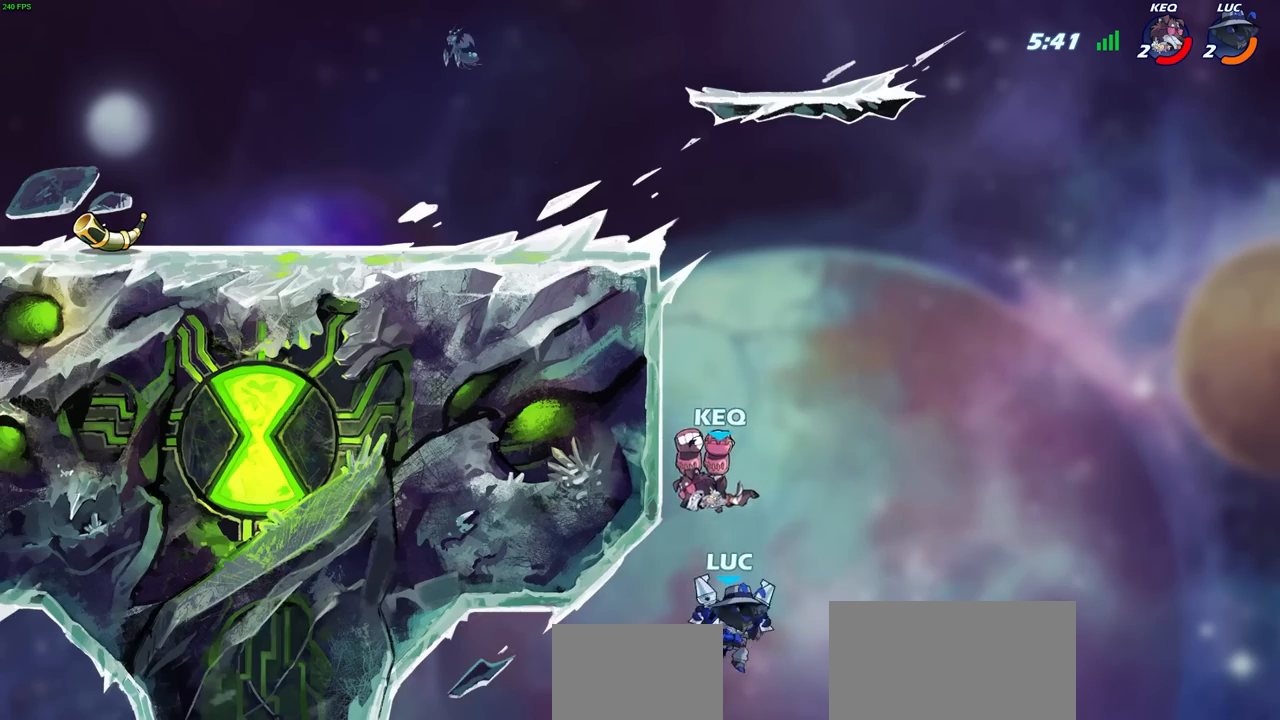
{"buttons": [], "left_stick": "up-left", "right_stick": "center", "events": [[150, "CROSS", "down"], [283, "CROSS", "up"], [283, "left_stick", "up-left"]]}
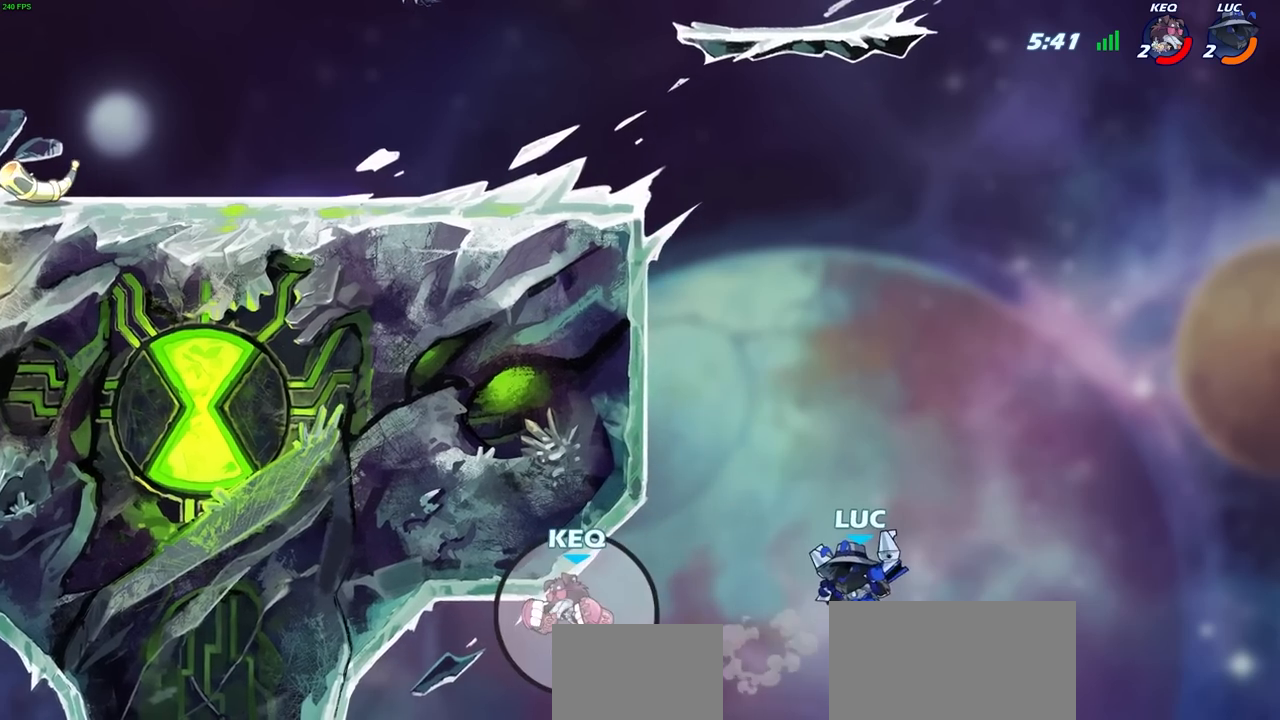
{"buttons": ["R2"], "left_stick": "up-left", "right_stick": "center", "events": [[133, "CROSS", "down"], [333, "R2", "down"], [350, "CROSS", "up"]]}
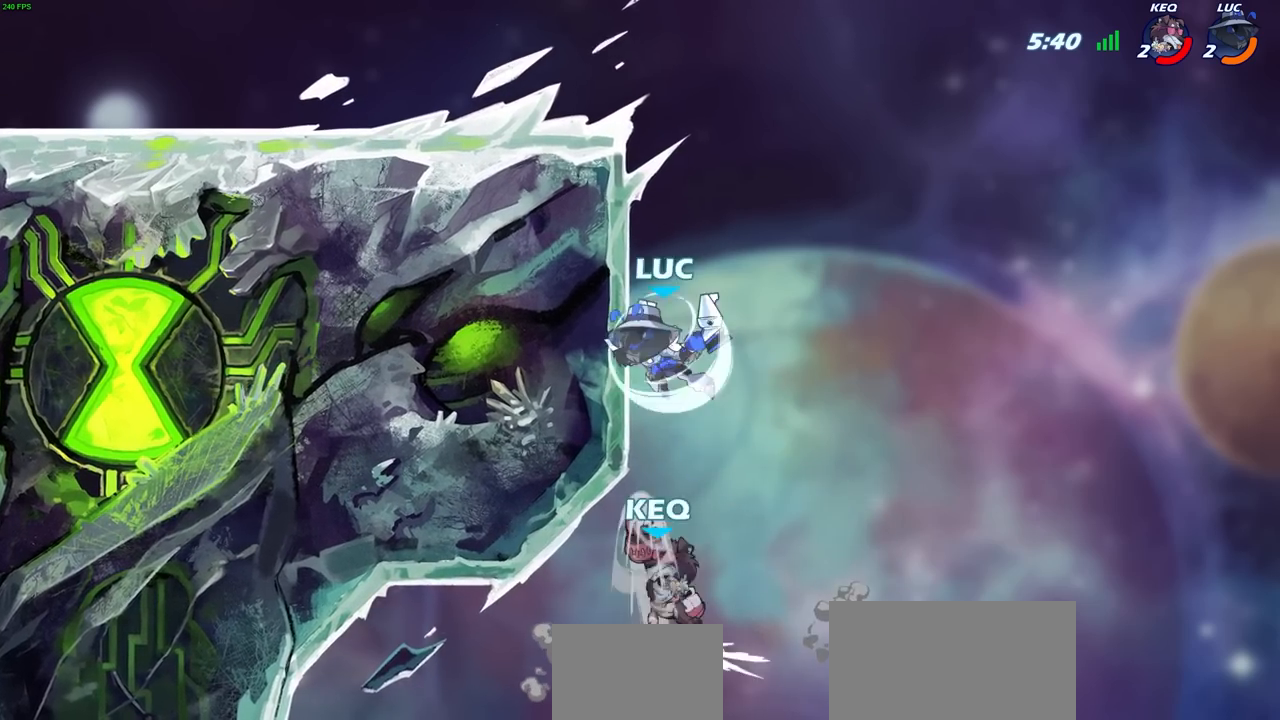
{"buttons": [], "left_stick": "up", "right_stick": "center", "events": [[100, "R2", "up"], [100, "left_stick", "up-right"], [117, "CROSS", "down"], [233, "left_stick", "up-left"], [283, "CROSS", "up"], [333, "left_stick", "down-left"], [483, "left_stick", "up"]]}
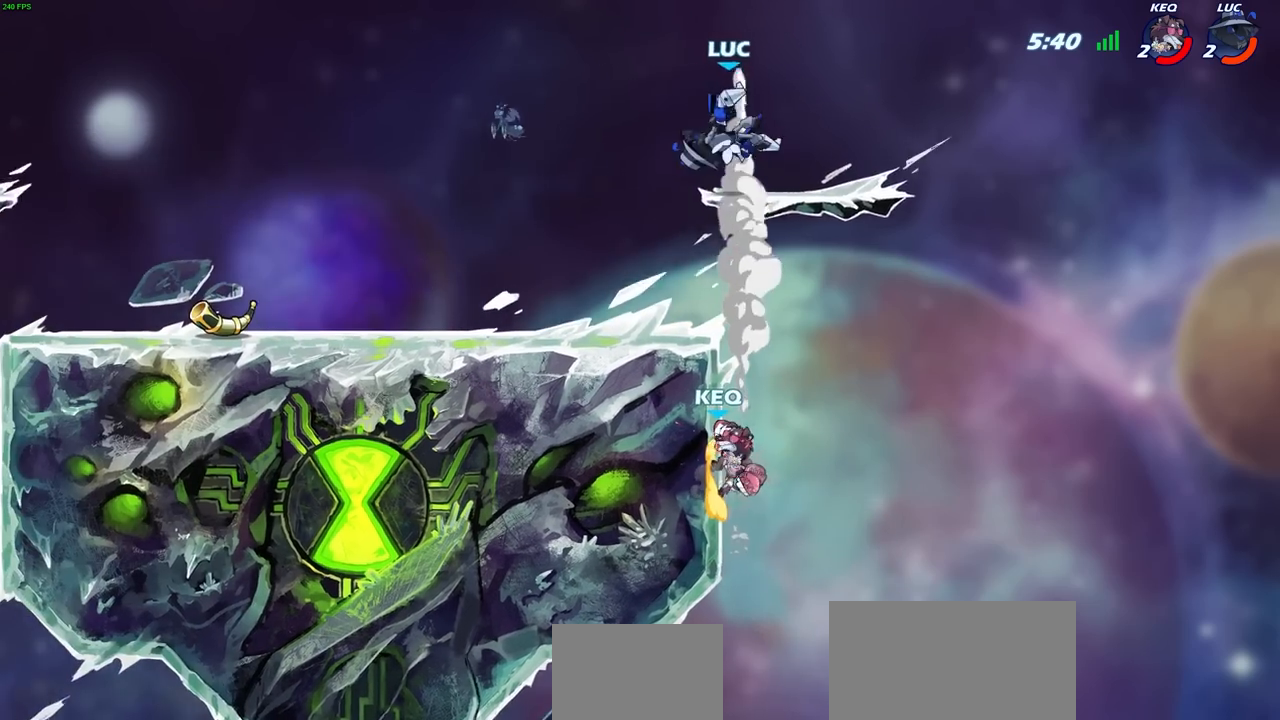
{"buttons": ["CIRCLE"], "left_stick": "down-left", "right_stick": "center", "events": [[17, "left_stick", "down-left"], [33, "left_stick", "down"], [167, "CIRCLE", "down"], [167, "left_stick", "down-left"]]}
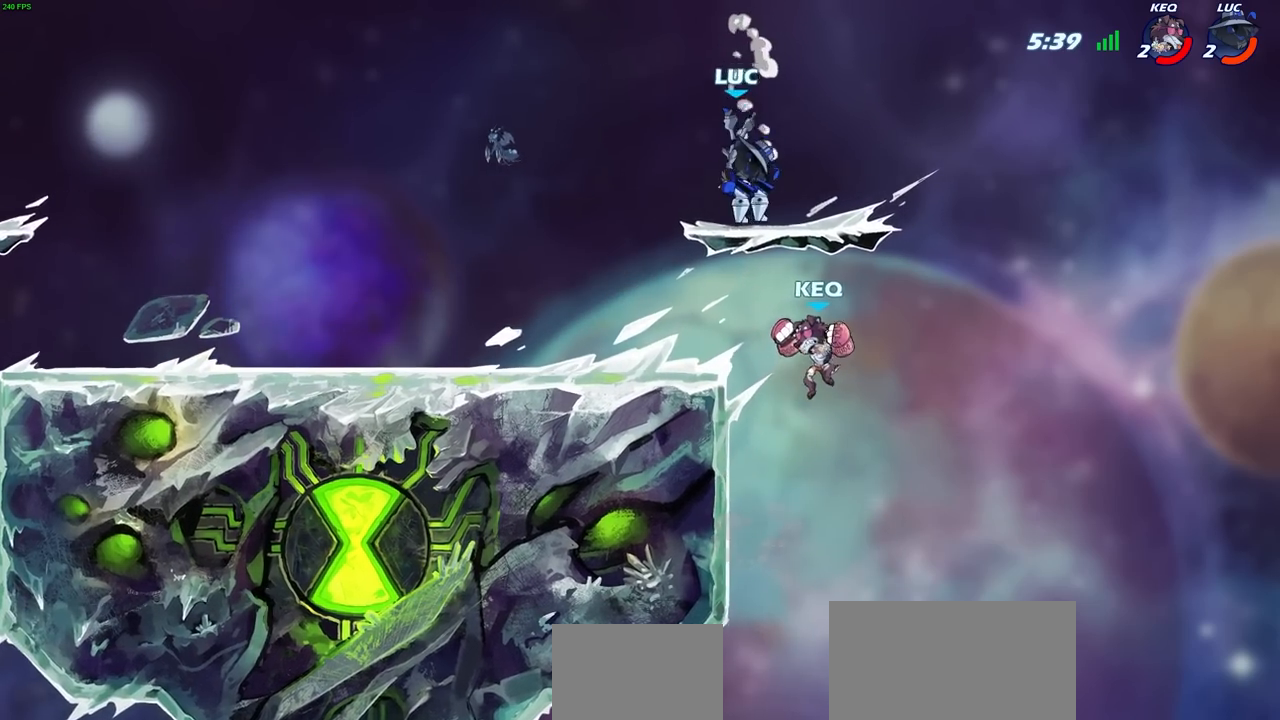
{"buttons": [], "left_stick": "down-left", "right_stick": "center", "events": [[500, "CIRCLE", "up"]]}
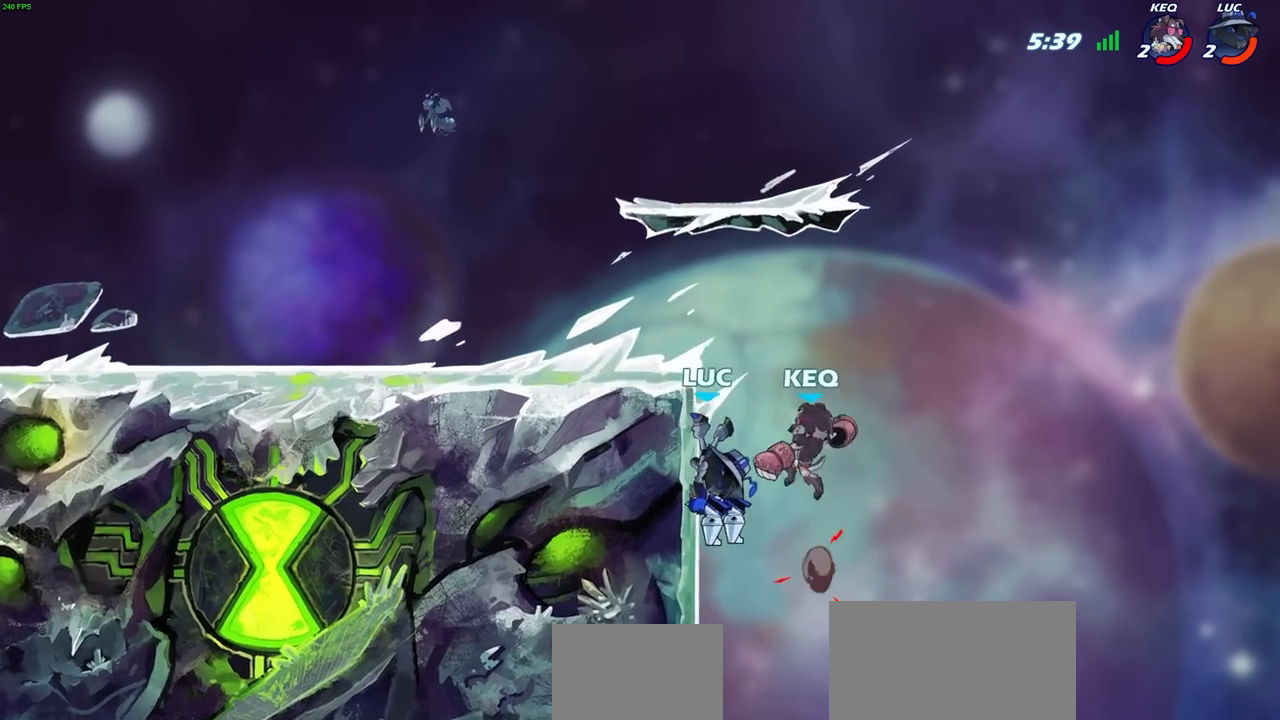
{"buttons": ["CROSS"], "left_stick": "right", "right_stick": "center", "events": [[33, "left_stick", "center"], [433, "left_stick", "right"], [483, "CROSS", "down"]]}
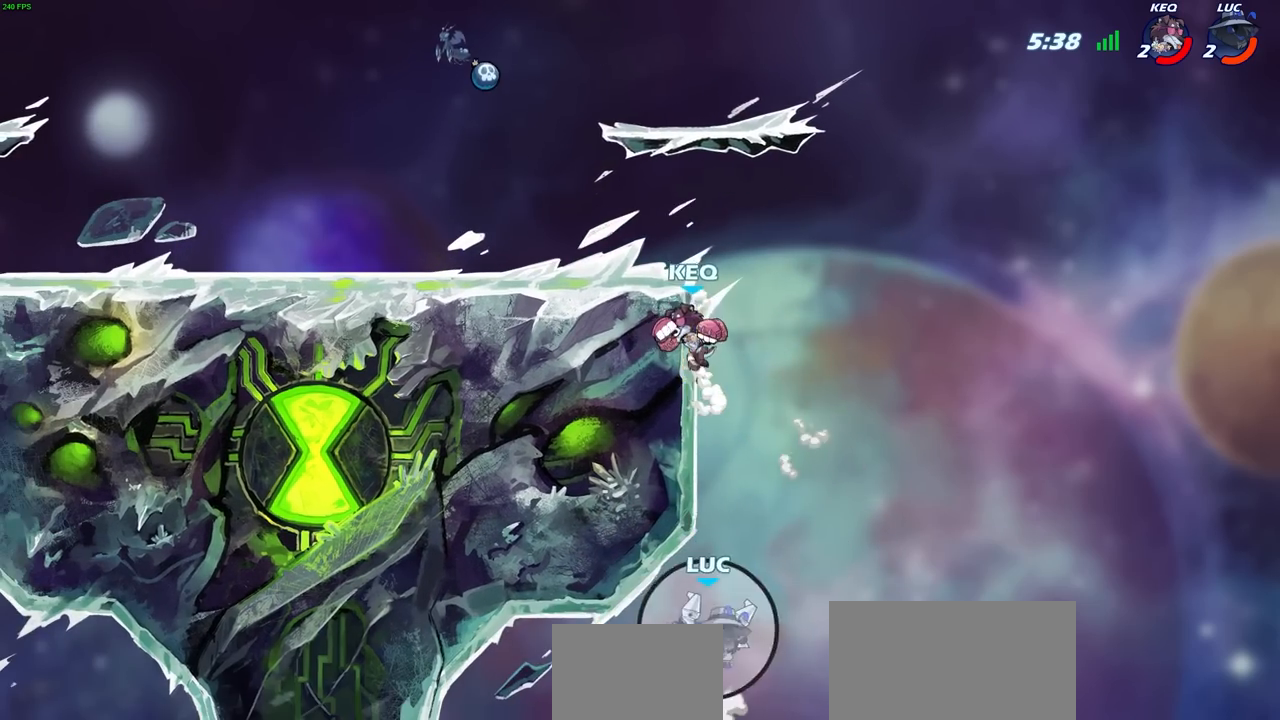
{"buttons": [], "left_stick": "up-left", "right_stick": "center", "events": [[117, "CROSS", "up"], [283, "CIRCLE", "down"], [333, "left_stick", "up-left"], [383, "CIRCLE", "up"]]}
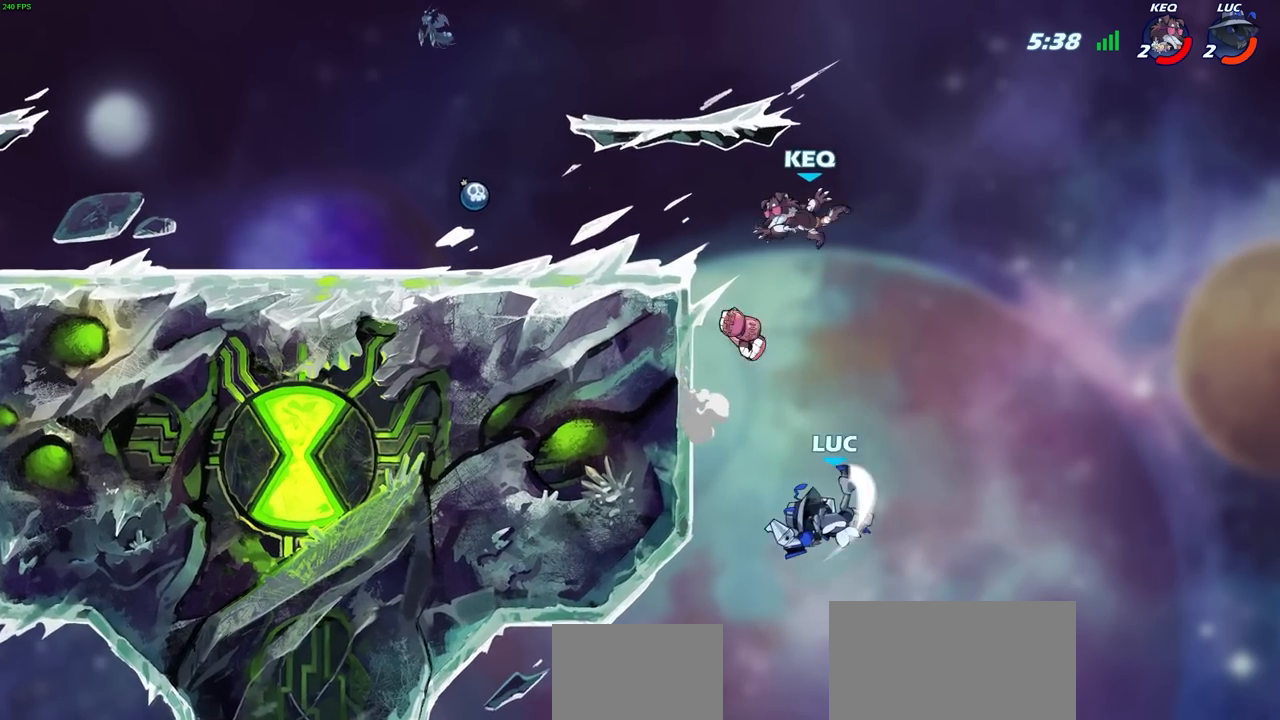
{"buttons": [], "left_stick": "up-left", "right_stick": "center", "events": [[67, "left_stick", "up-right"], [167, "left_stick", "up-left"]]}
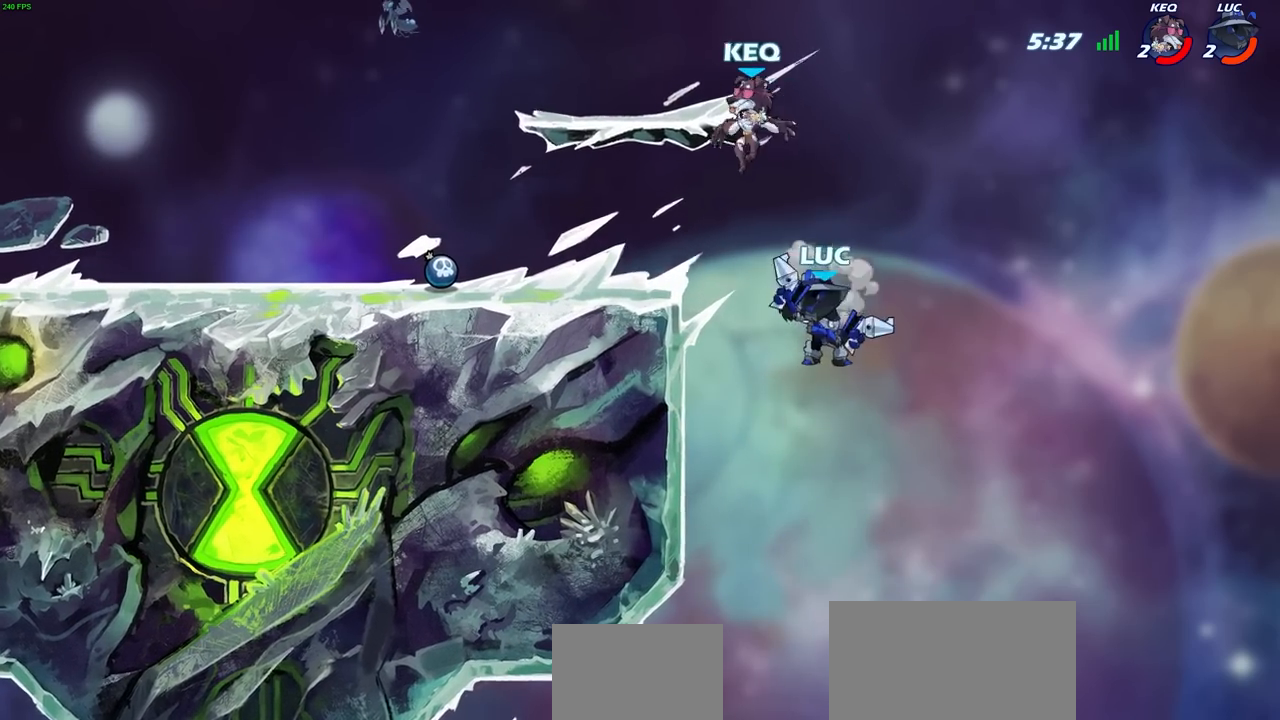
{"buttons": [], "left_stick": "left", "right_stick": "center", "events": [[100, "left_stick", "left"]]}
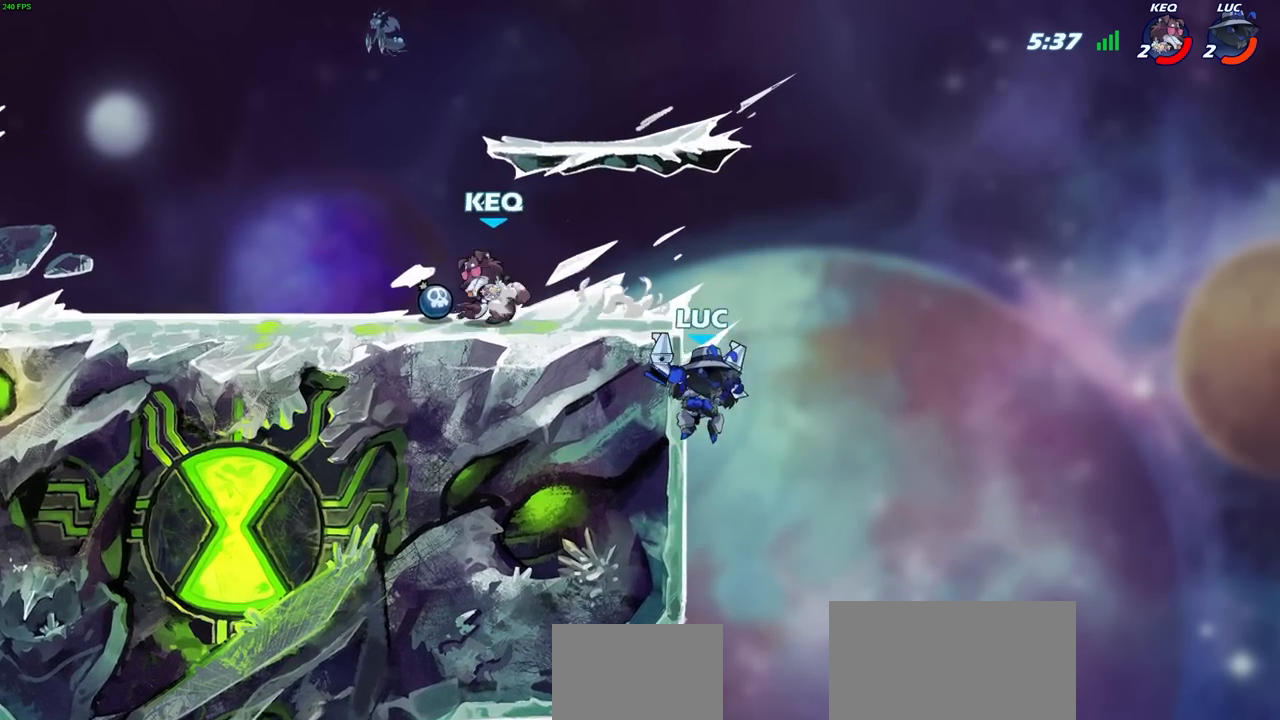
{"buttons": ["CROSS"], "left_stick": "left", "right_stick": "center", "events": [[67, "left_stick", "right"], [150, "CROSS", "down"], [167, "left_stick", "left"], [267, "CROSS", "up"], [400, "CROSS", "down"]]}